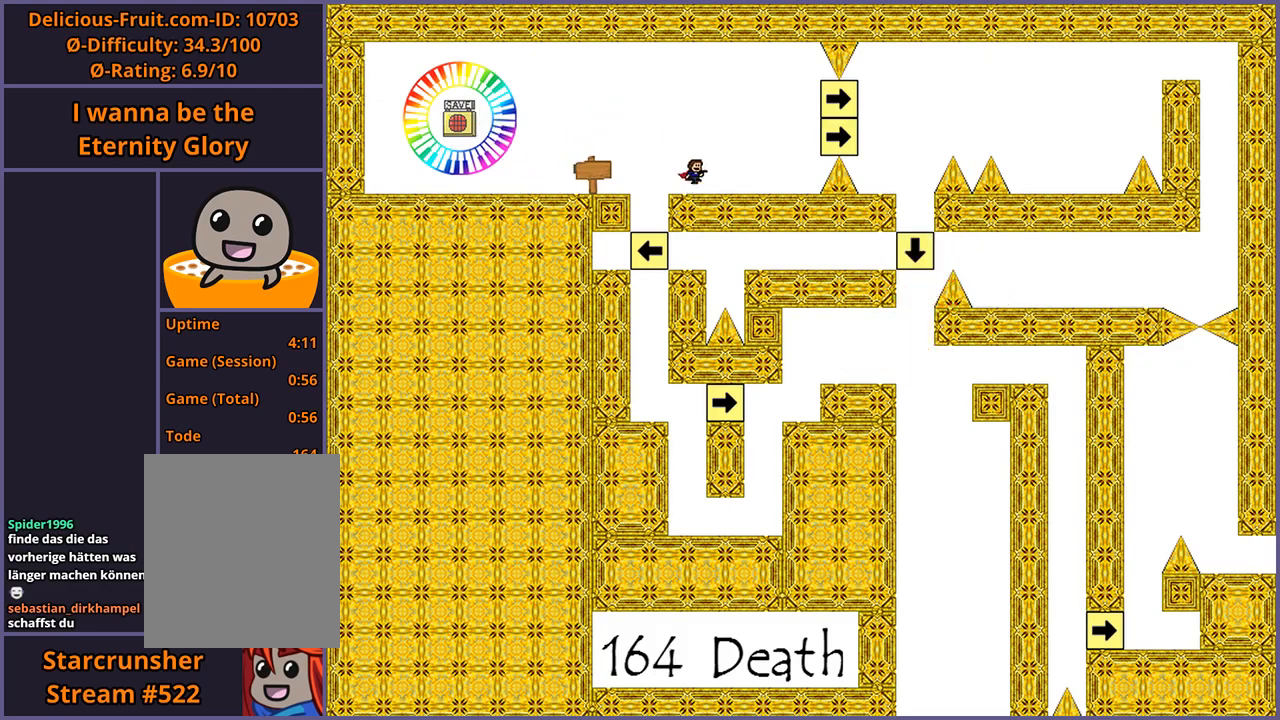
Gameplay with keyboard; each line is a JSON object with the keys held at the frame after it. "events" lists presses ("down") and releases ("up") of "down", "left", "r", "right", "s", "shift_l", "shift_r", "up" and "z" between this image and that frame as [ms after this image, input, new state], when the widget could be followed in between. No other keys are recorded. Mouse input is not recorded.
{"keys": [], "events": [[40, "shift_l", "up"], [180, "z", "down"], [220, "z", "up"], [280, "right", "up"], [300, "right", "down"], [380, "right", "up"]]}
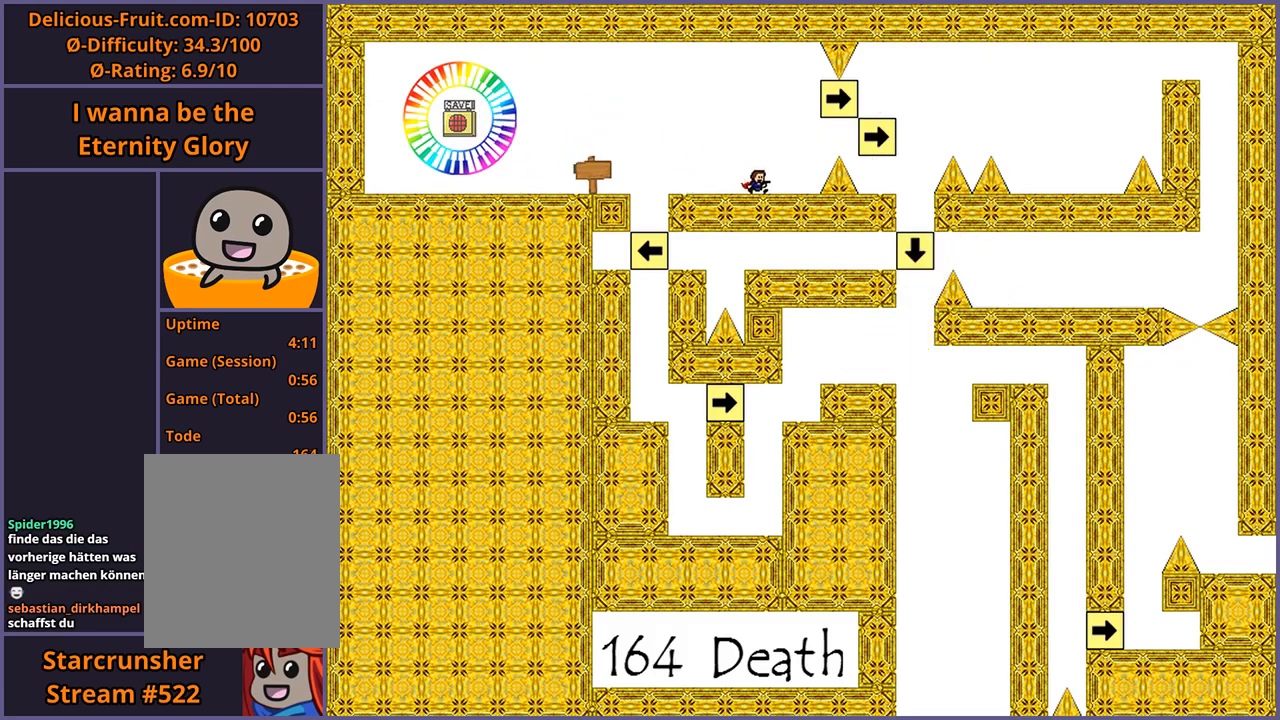
{"keys": [], "events": [[40, "shift_l", "down"], [160, "shift_l", "up"], [180, "z", "down"], [220, "z", "up"]]}
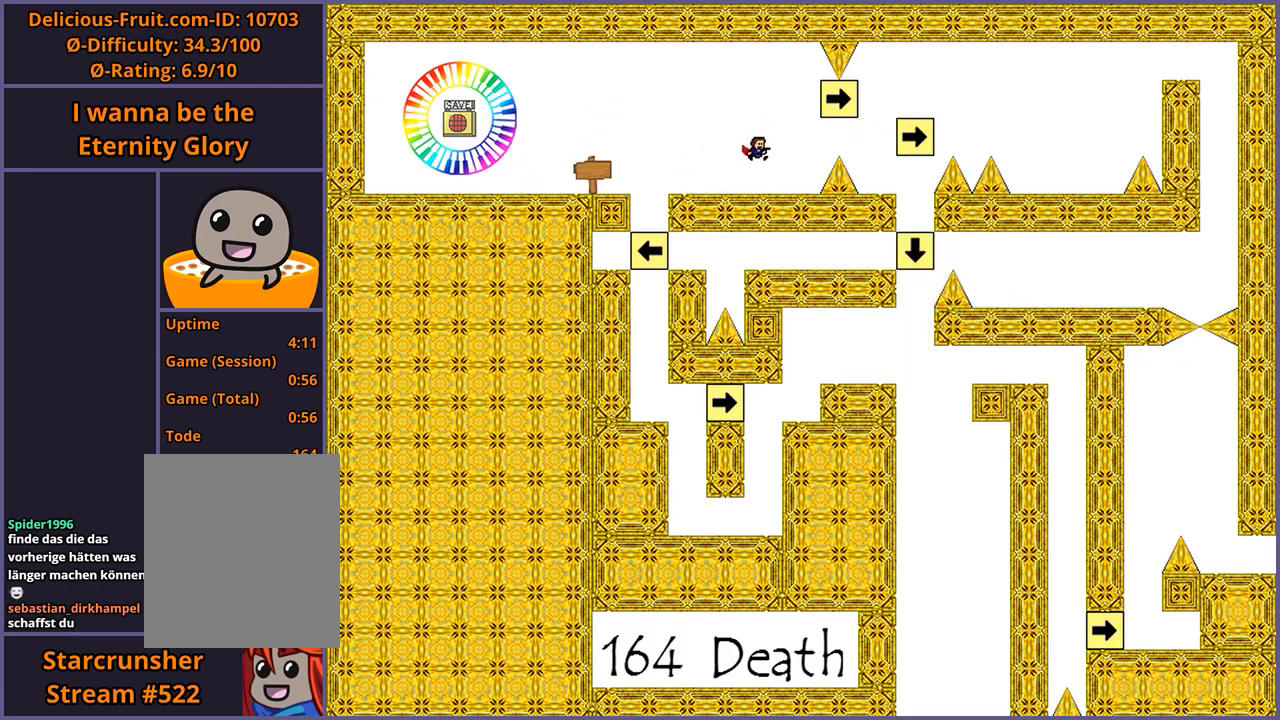
{"keys": ["right"], "events": [[60, "right", "down"], [260, "shift_l", "down"], [340, "shift_l", "up"]]}
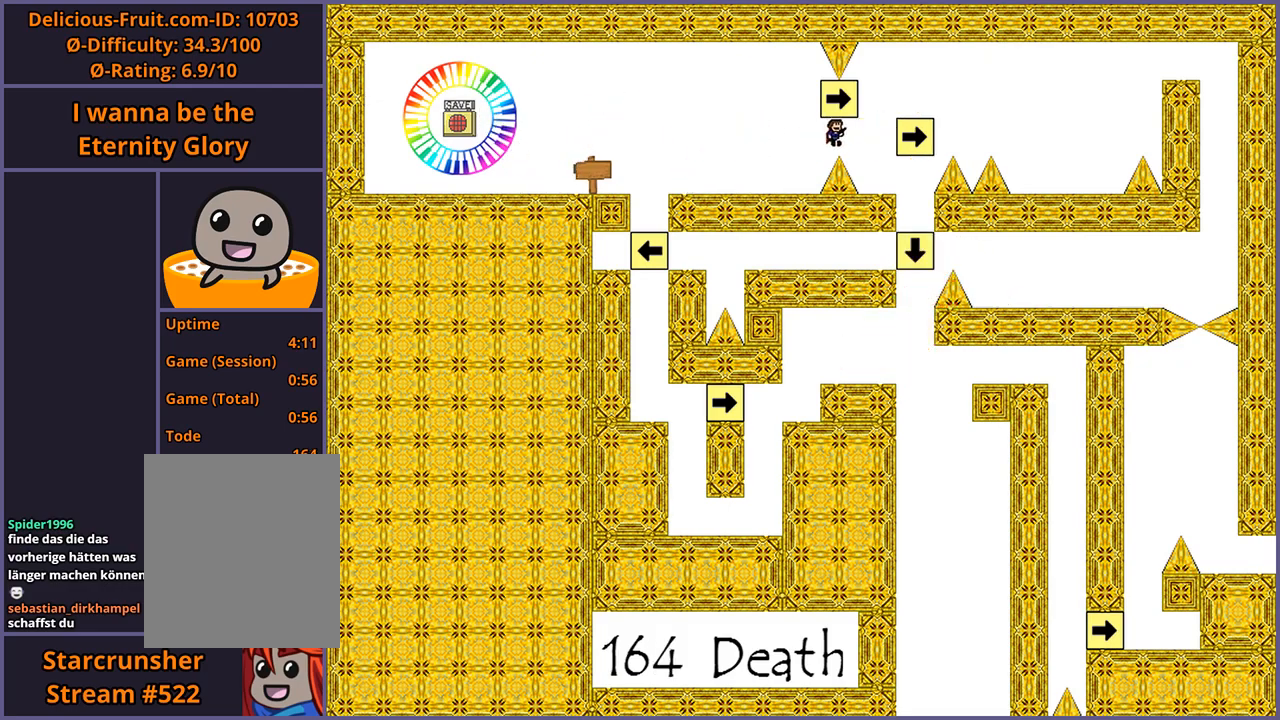
{"keys": [], "events": [[220, "right", "up"]]}
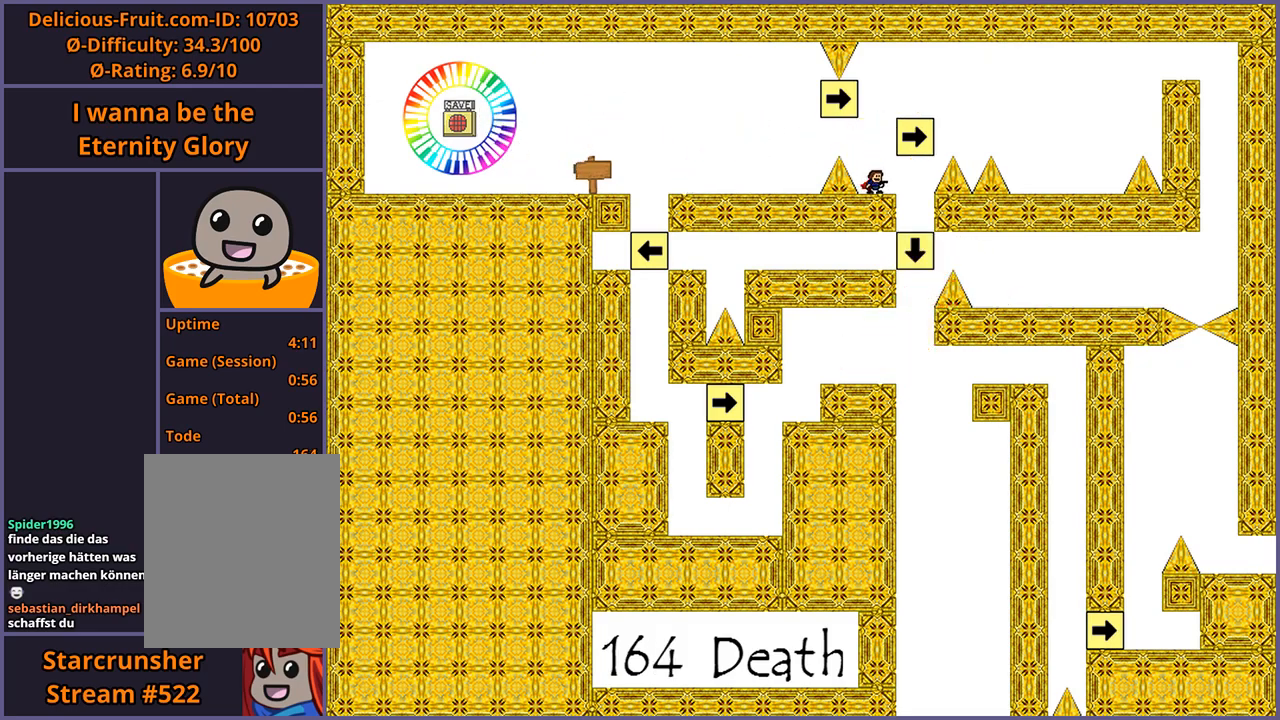
{"keys": ["right"], "events": [[20, "shift_l", "down"], [220, "right", "down"], [460, "shift_l", "up"]]}
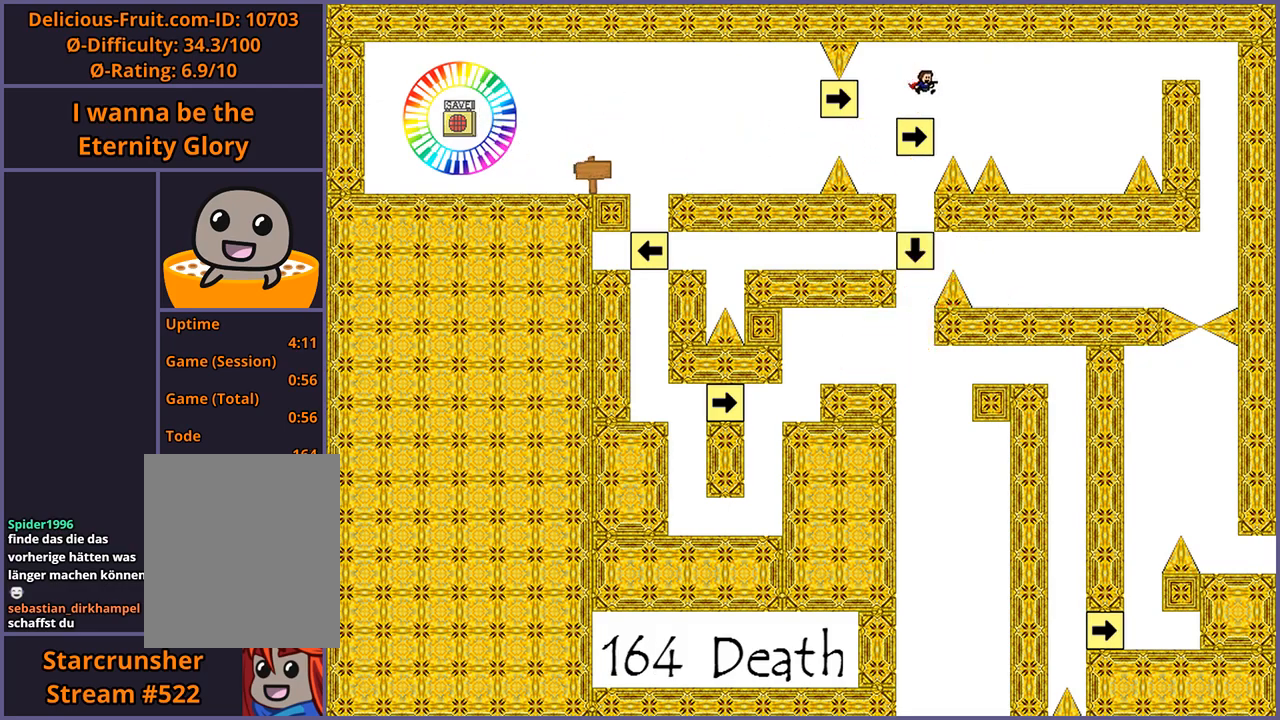
{"keys": ["right"], "events": [[80, "shift_l", "down"], [100, "shift_l", "up"]]}
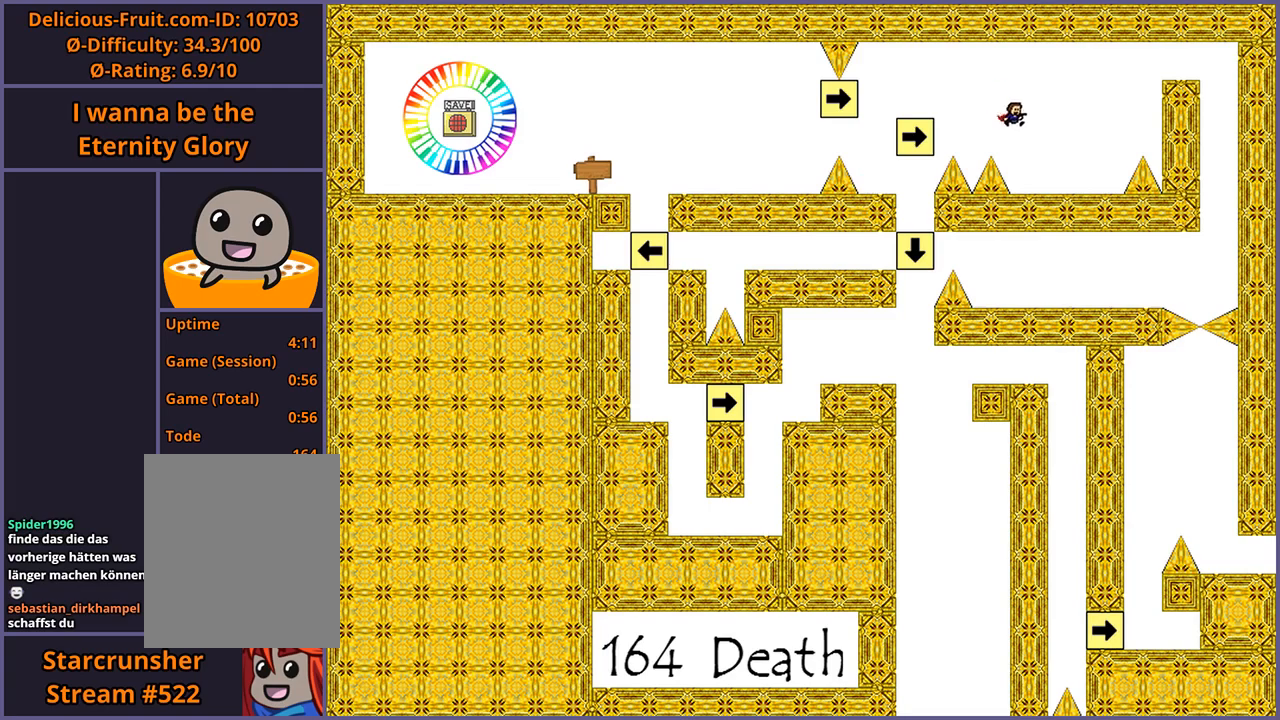
{"keys": ["right", "shift_l"], "events": [[340, "shift_l", "down"]]}
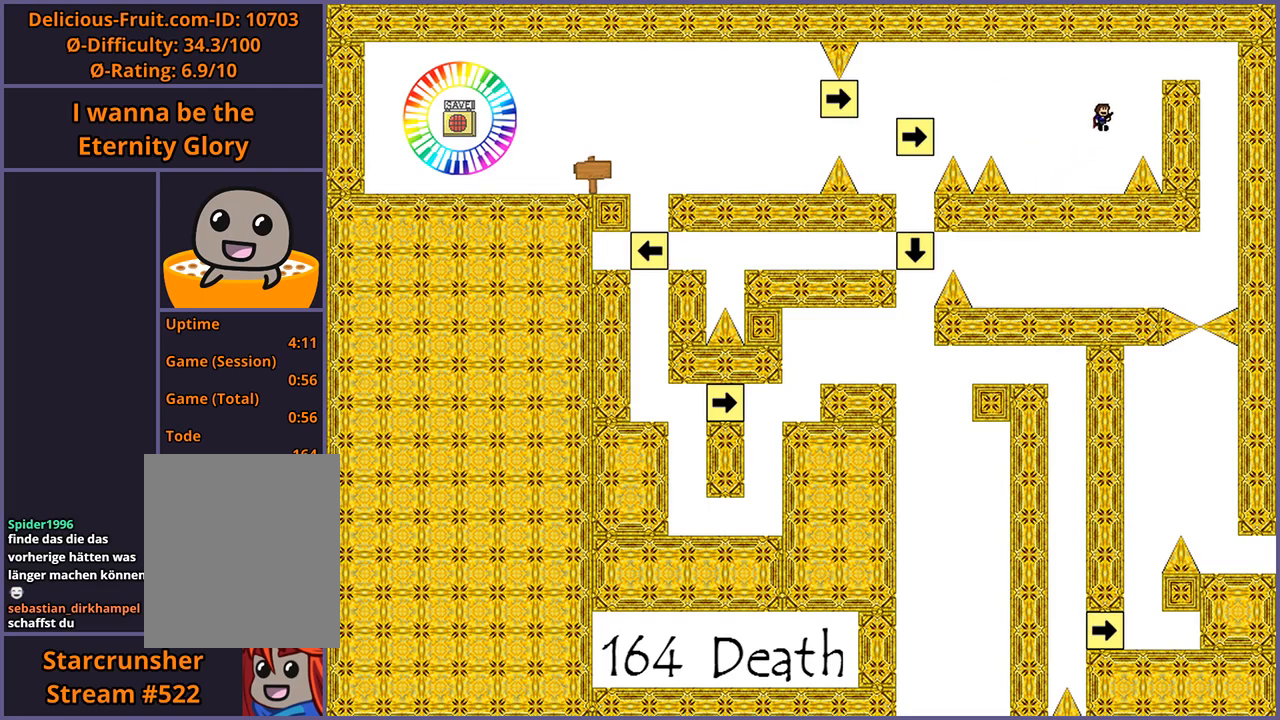
{"keys": ["right"], "events": [[100, "shift_l", "up"], [180, "shift_l", "down"], [320, "shift_l", "up"]]}
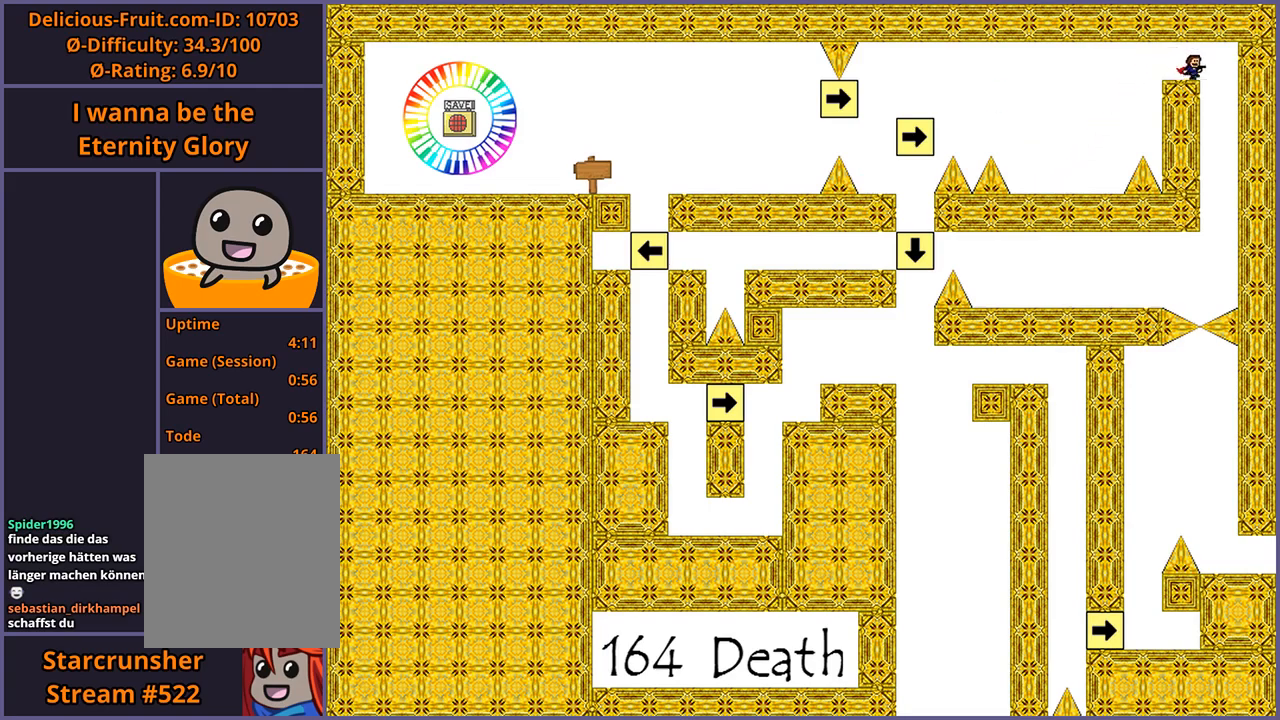
{"keys": ["left"], "events": [[160, "right", "up"], [180, "left", "down"]]}
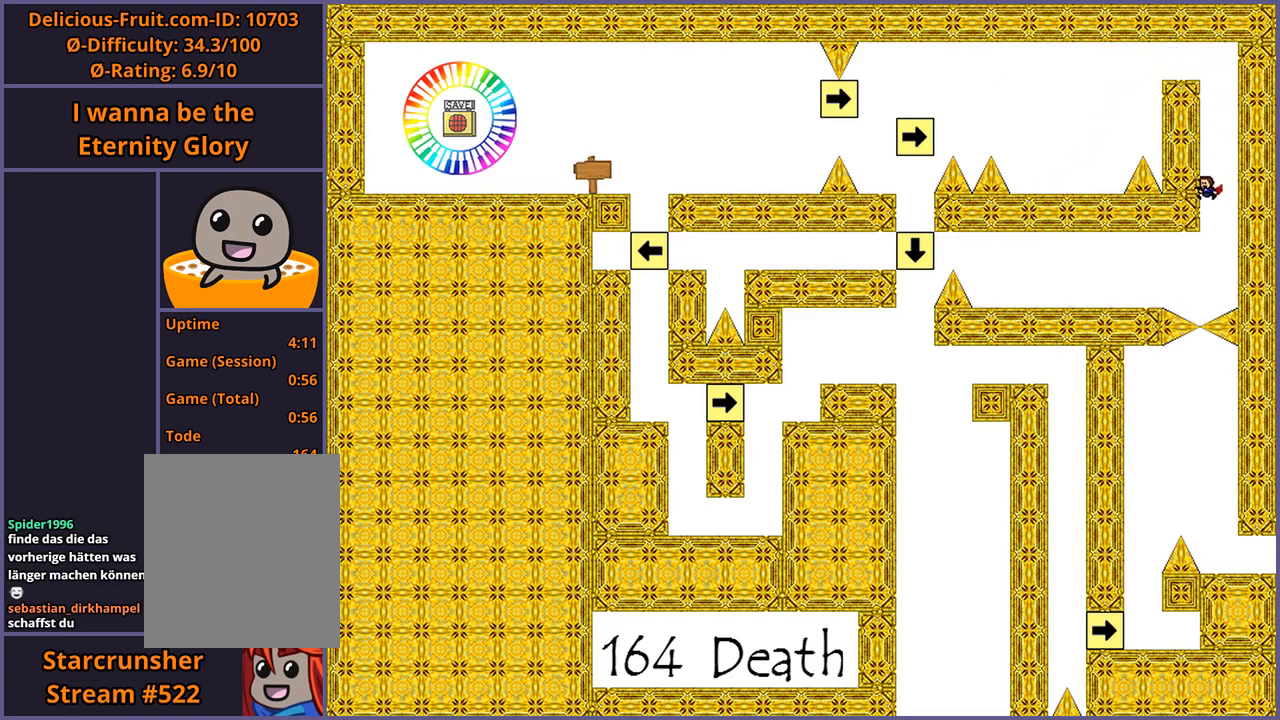
{"keys": ["left"], "events": [[160, "shift_l", "down"], [200, "shift_l", "up"]]}
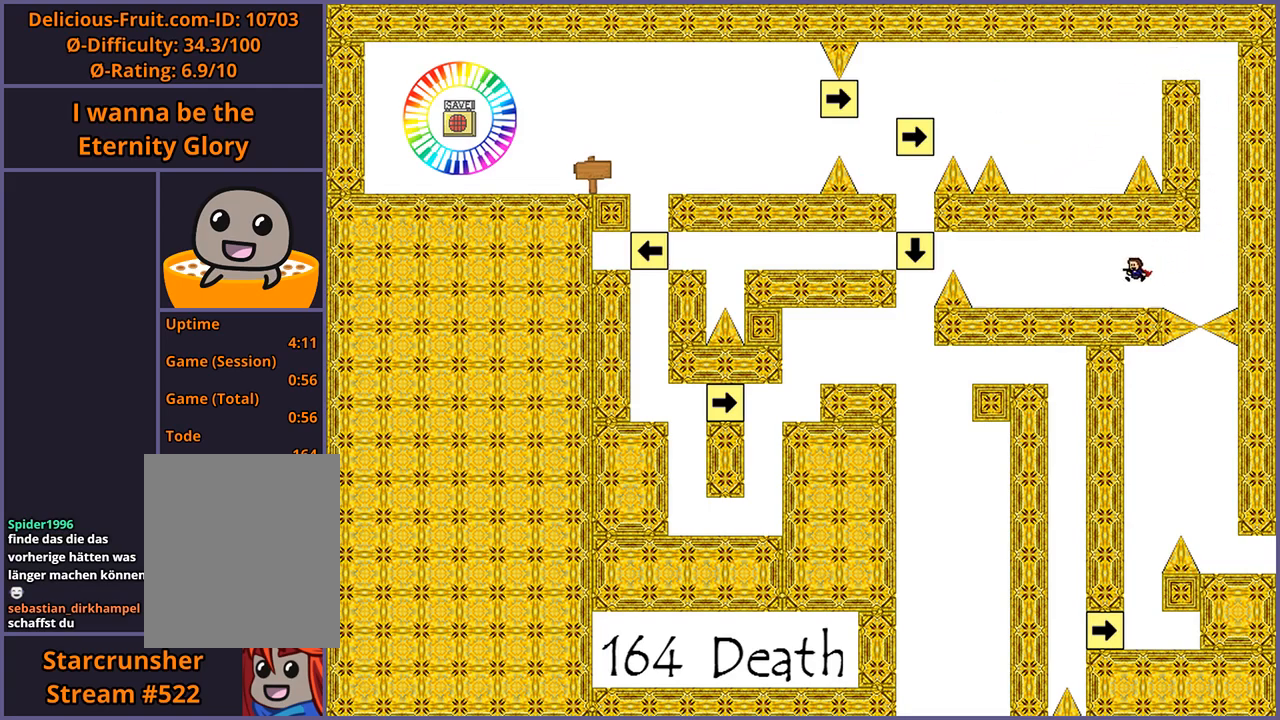
{"keys": [], "events": [[120, "shift_l", "down"], [280, "z", "down"], [320, "left", "up"], [320, "shift_l", "up"], [360, "z", "up"]]}
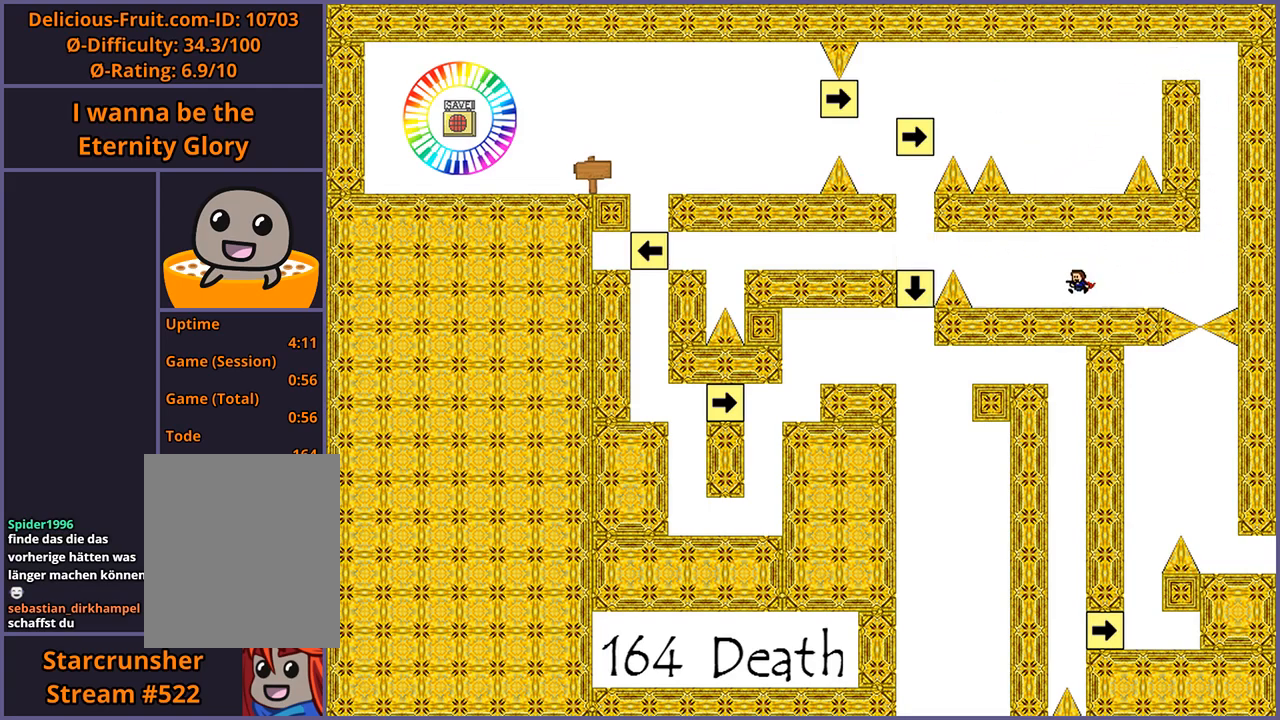
{"keys": [], "events": [[80, "z", "down"], [140, "z", "up"]]}
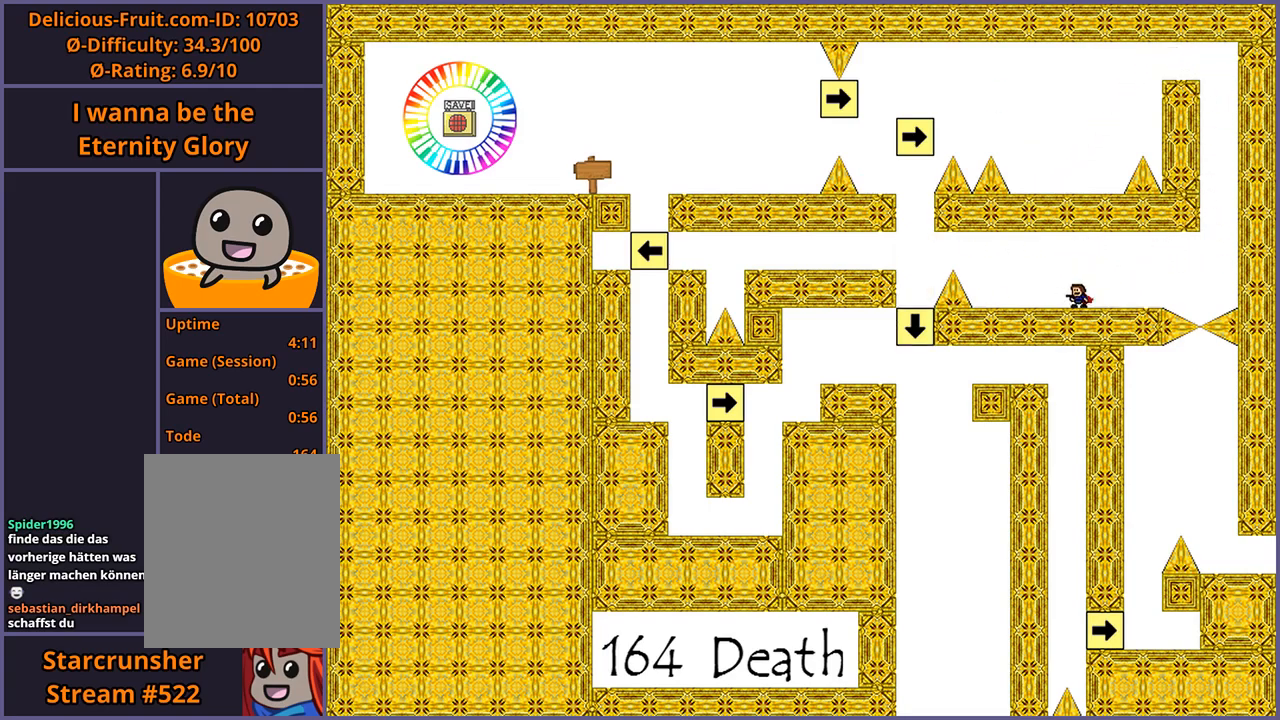
{"keys": ["left"], "events": [[20, "left", "down"]]}
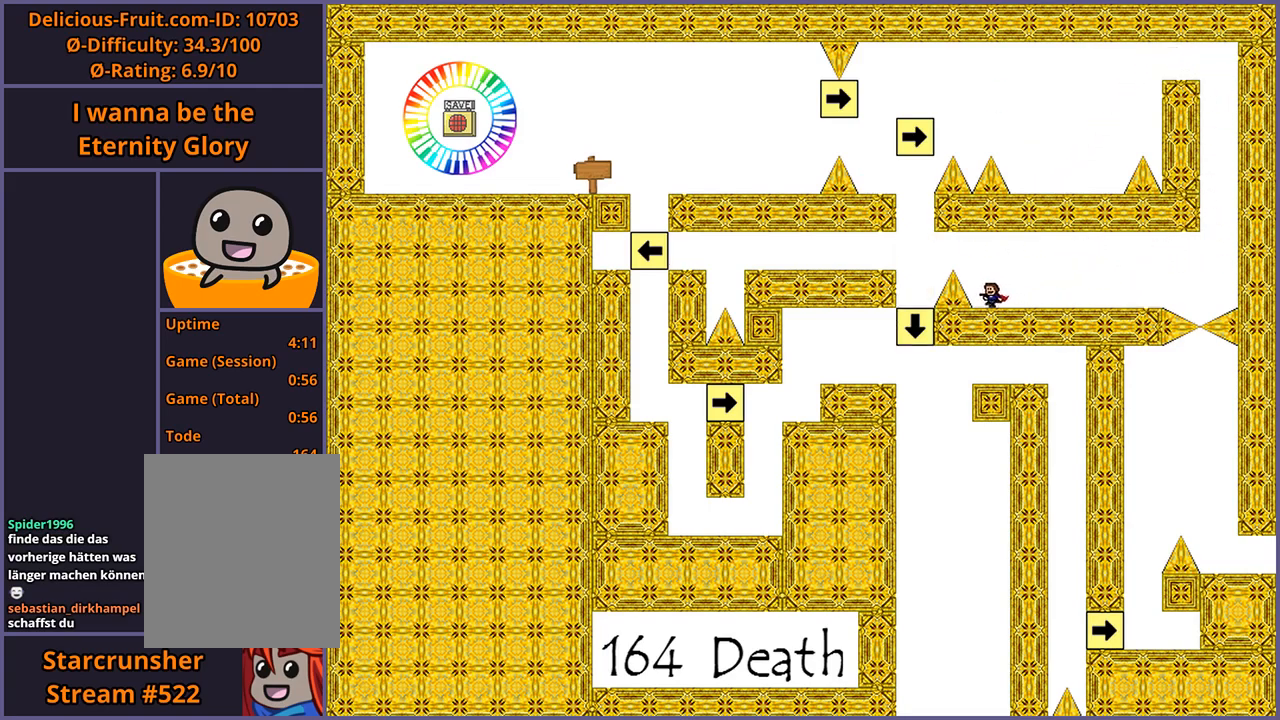
{"keys": ["left"], "events": [[60, "shift_l", "down"], [240, "shift_l", "up"], [360, "shift_l", "down"], [440, "shift_l", "up"]]}
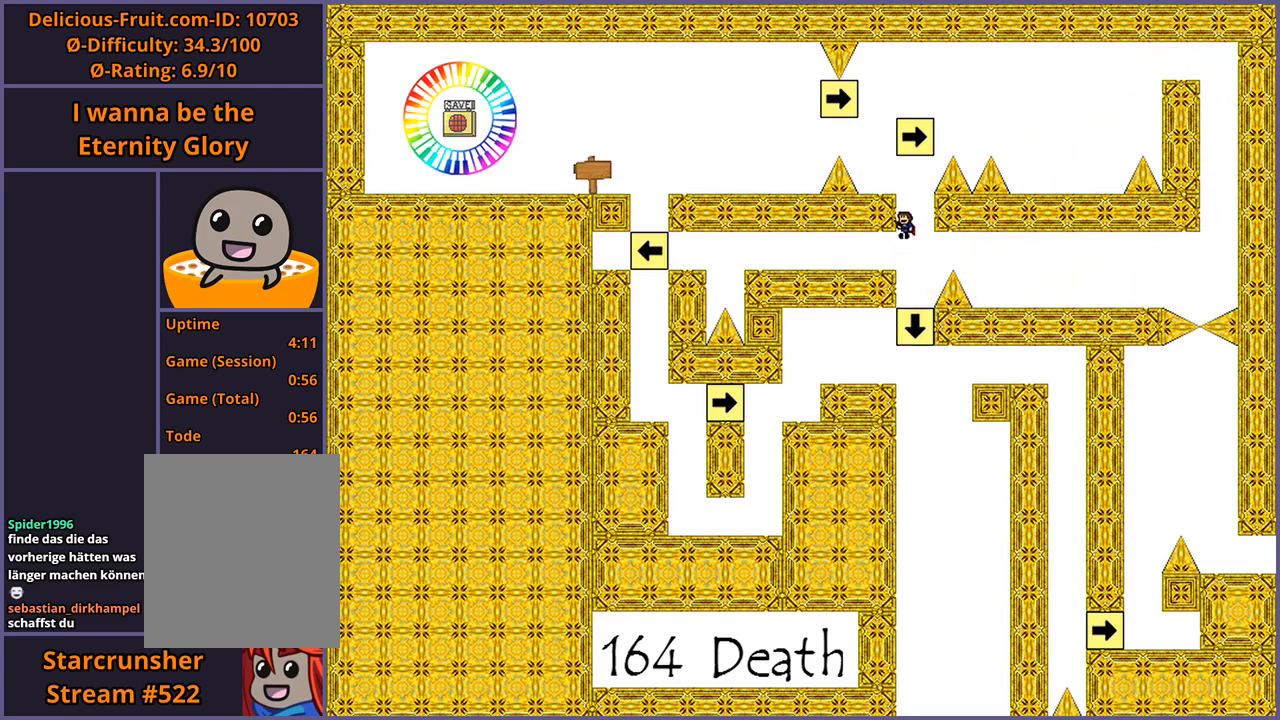
{"keys": ["left"], "events": []}
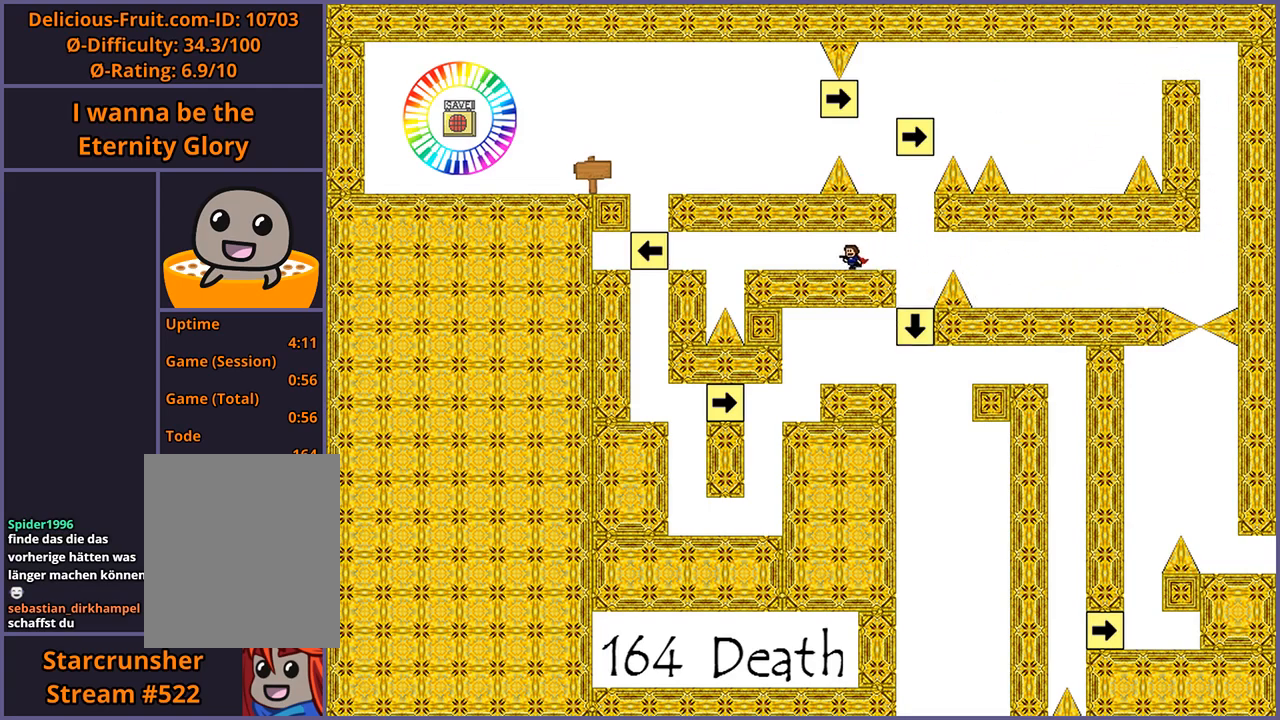
{"keys": ["left"], "events": [[120, "z", "down"], [180, "z", "up"]]}
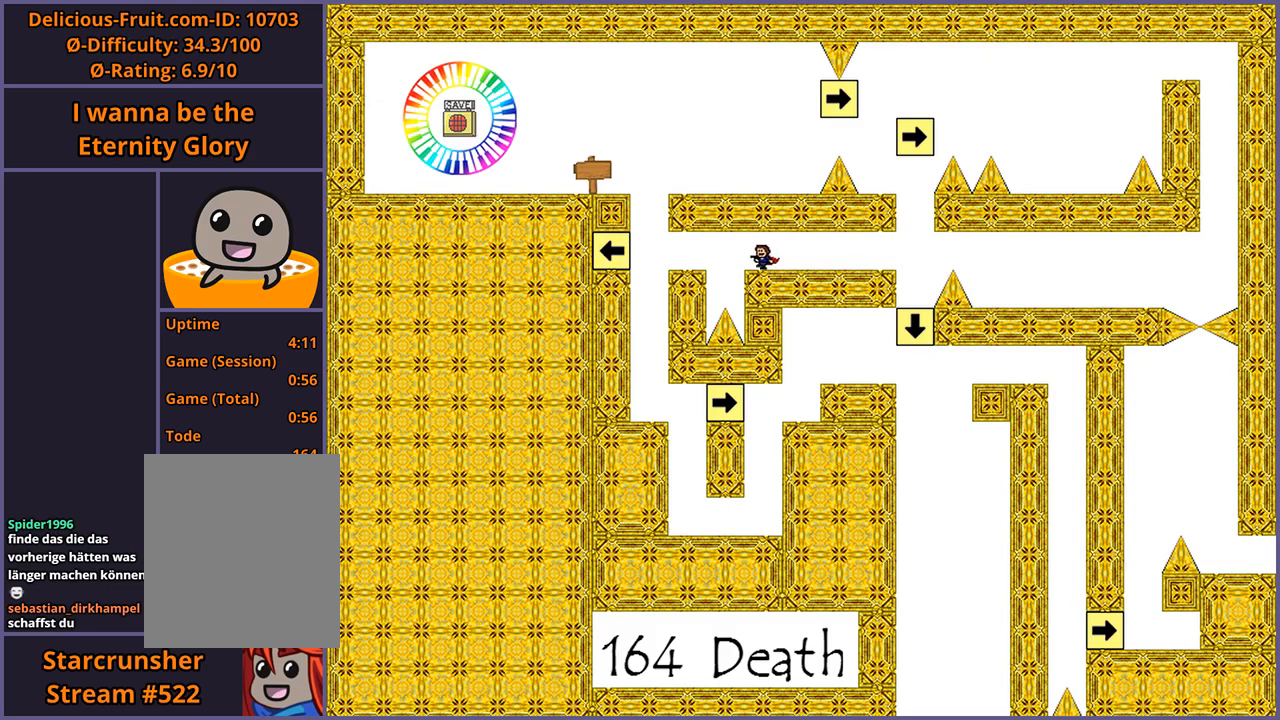
{"keys": ["left"], "events": [[220, "shift_l", "down"], [300, "shift_l", "up"]]}
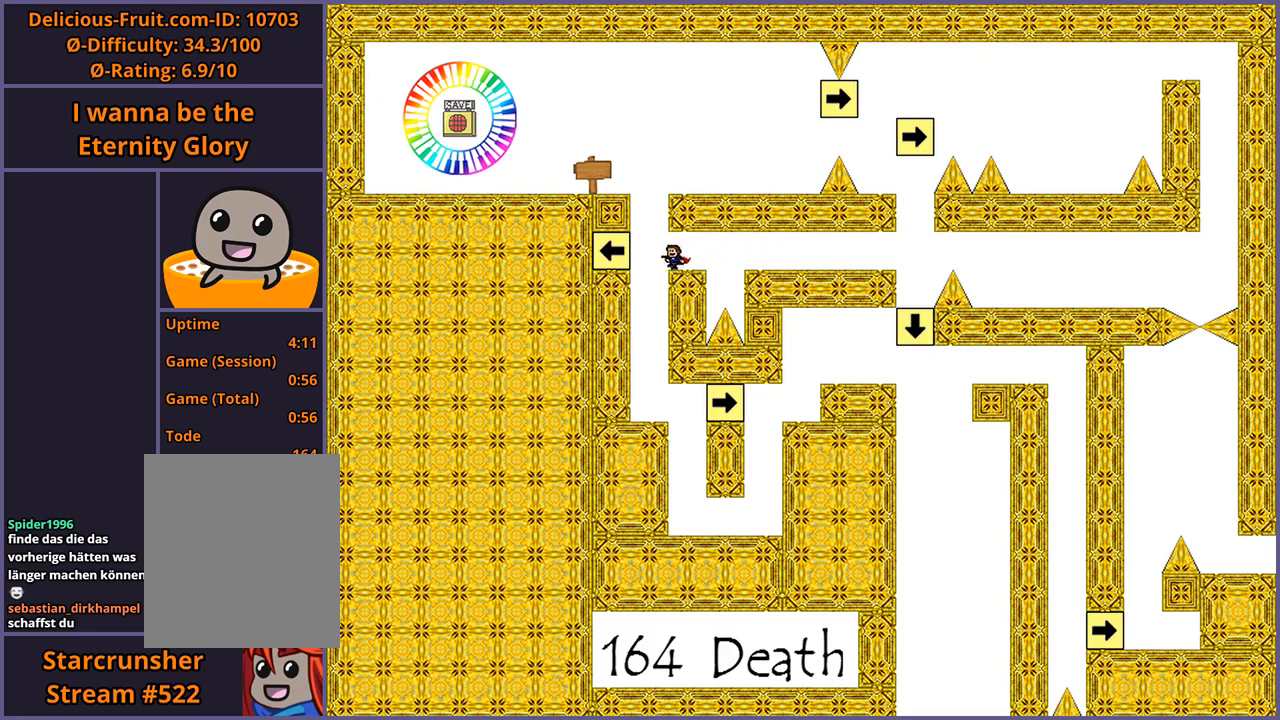
{"keys": ["right"], "events": [[240, "left", "up"], [500, "right", "down"]]}
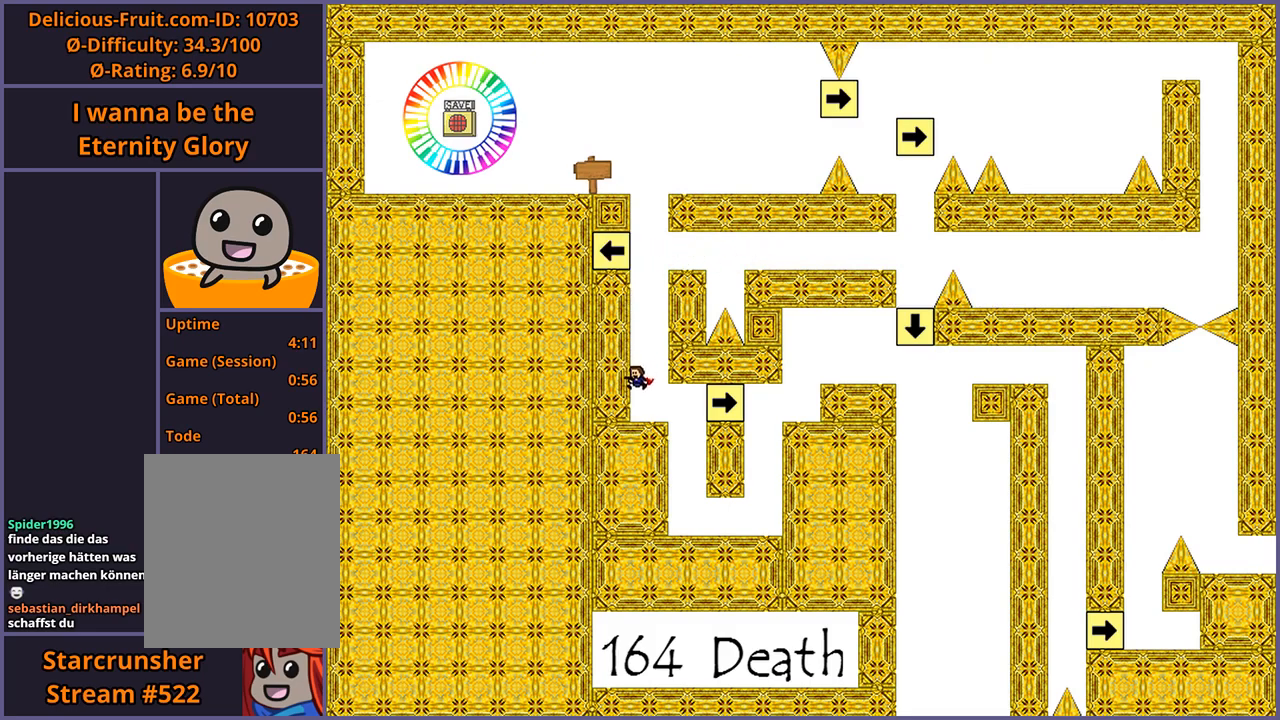
{"keys": [], "events": [[260, "right", "up"]]}
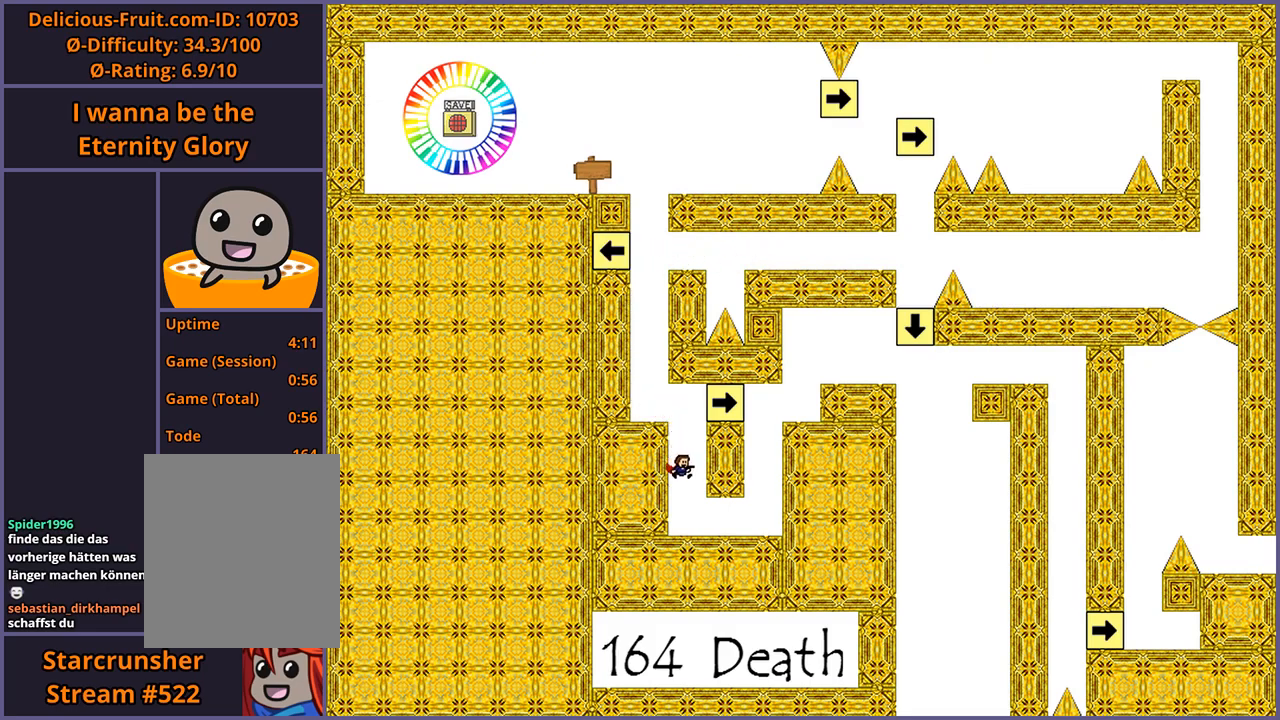
{"keys": ["right", "shift_l"], "events": [[40, "right", "down"], [460, "shift_l", "down"]]}
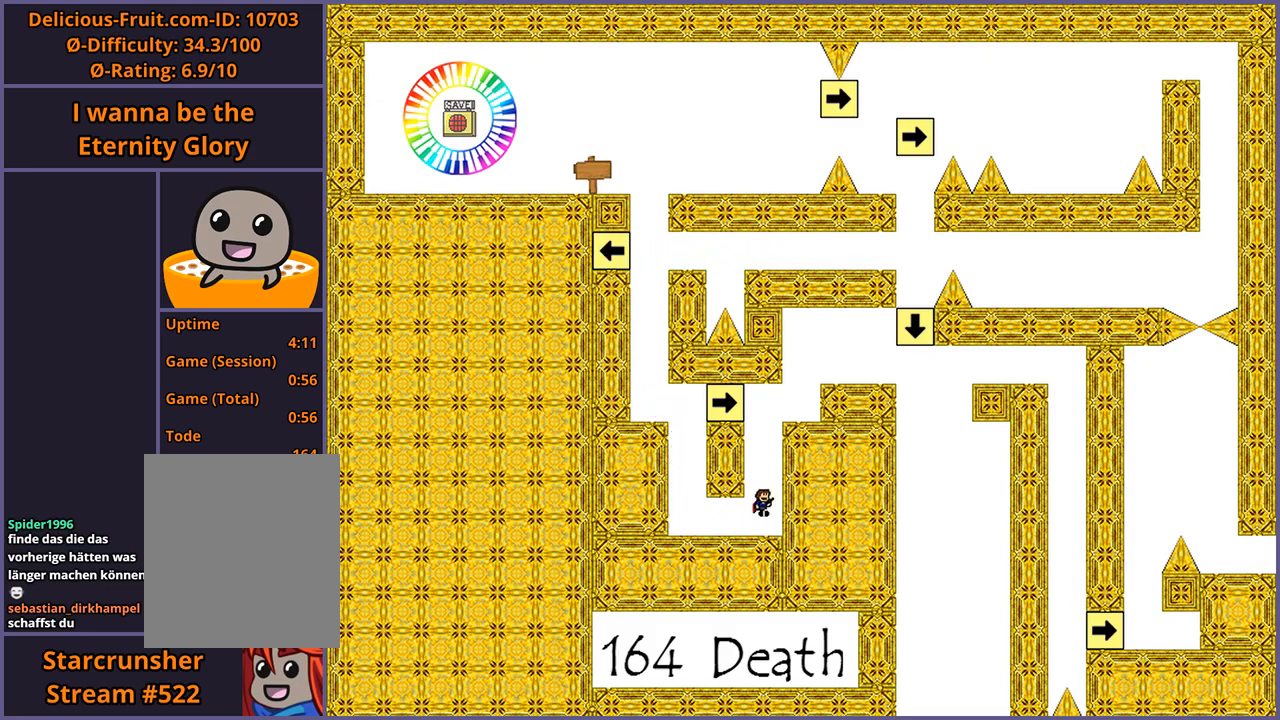
{"keys": ["right"], "events": [[100, "right", "up"], [200, "shift_l", "up"], [260, "shift_l", "down"], [380, "right", "down"], [480, "shift_l", "up"]]}
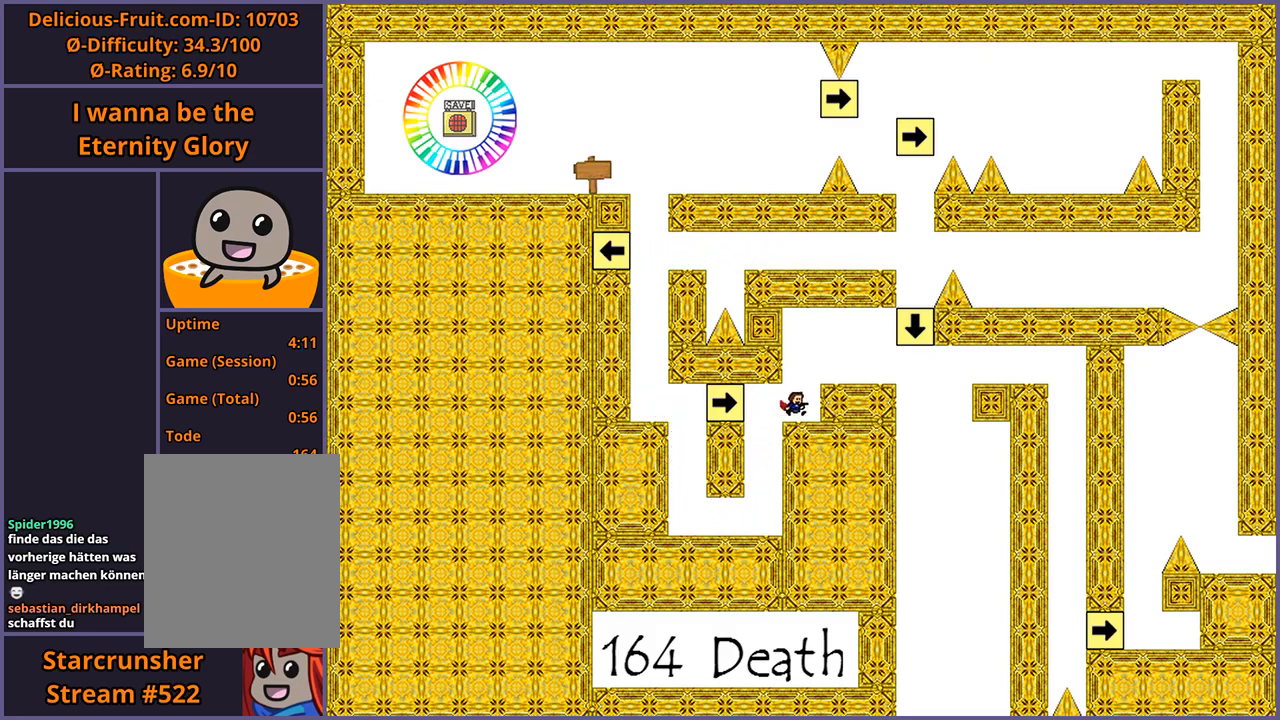
{"keys": [], "events": [[80, "right", "up"], [180, "shift_l", "down"], [260, "right", "down"], [360, "right", "up"], [360, "shift_l", "up"]]}
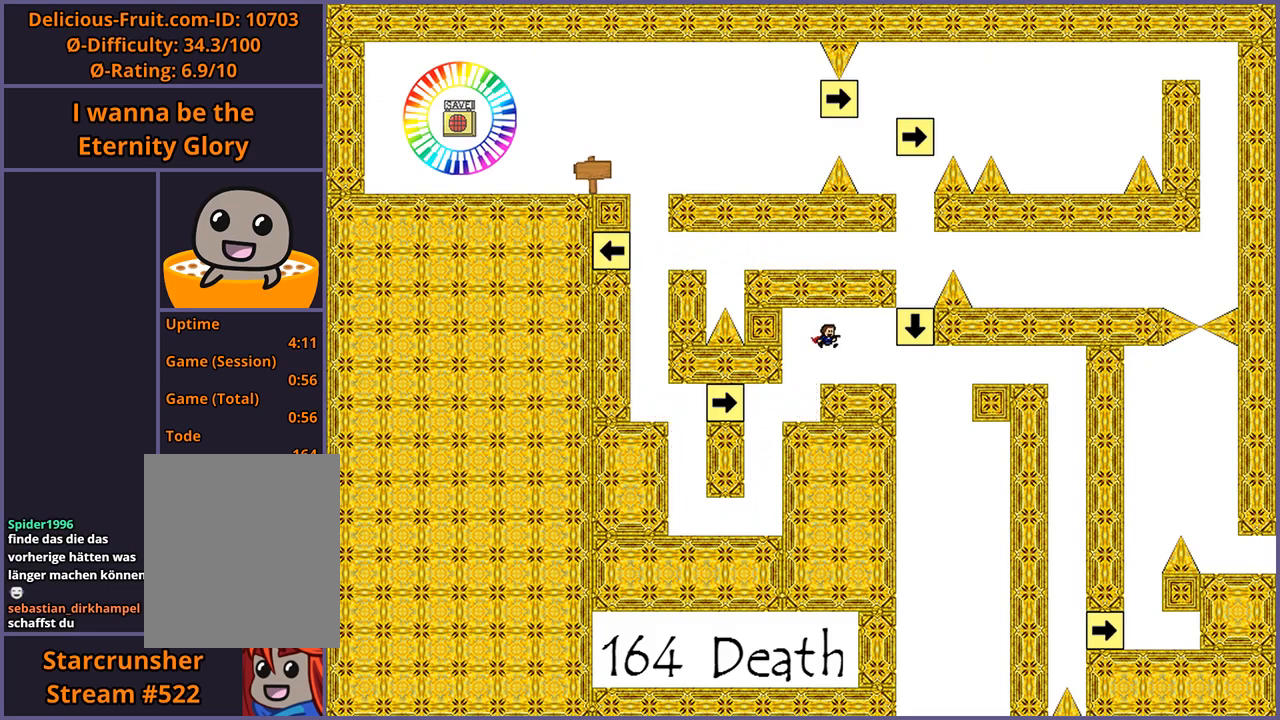
{"keys": [], "events": [[380, "right", "down"], [460, "right", "up"]]}
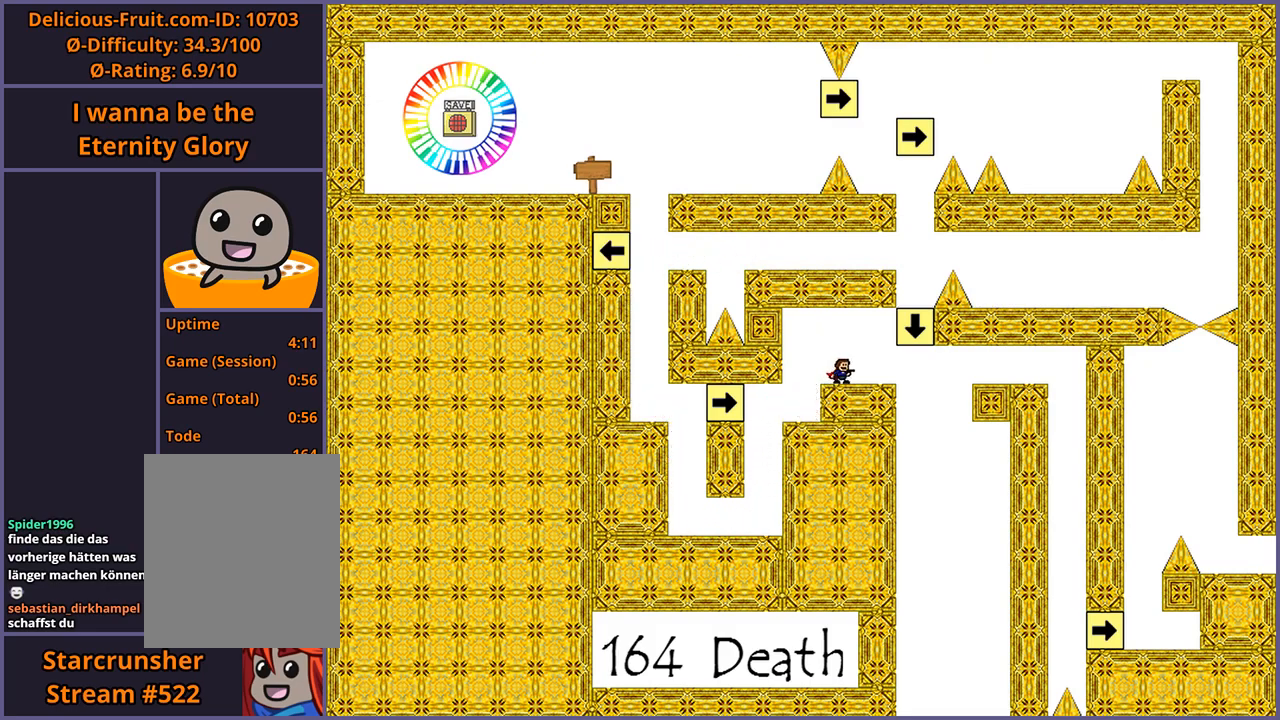
{"keys": ["right"], "events": [[380, "right", "down"]]}
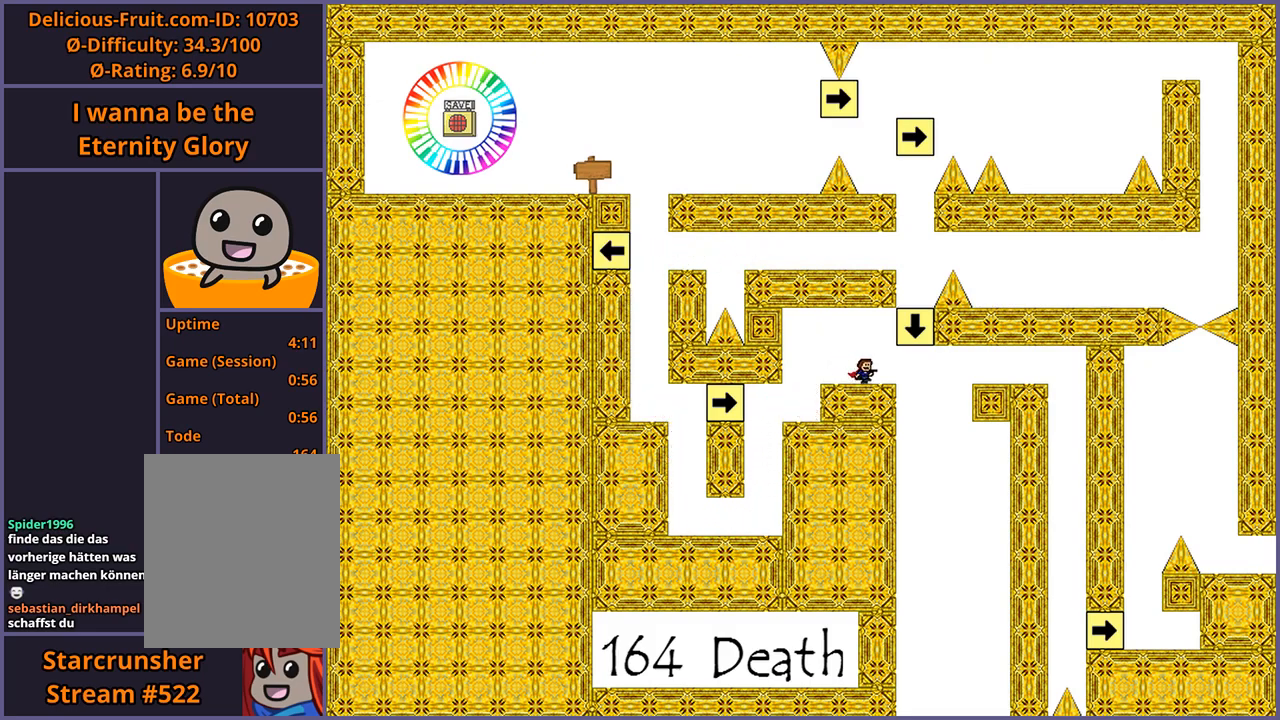
{"keys": ["right", "shift_l"], "events": [[420, "shift_l", "down"]]}
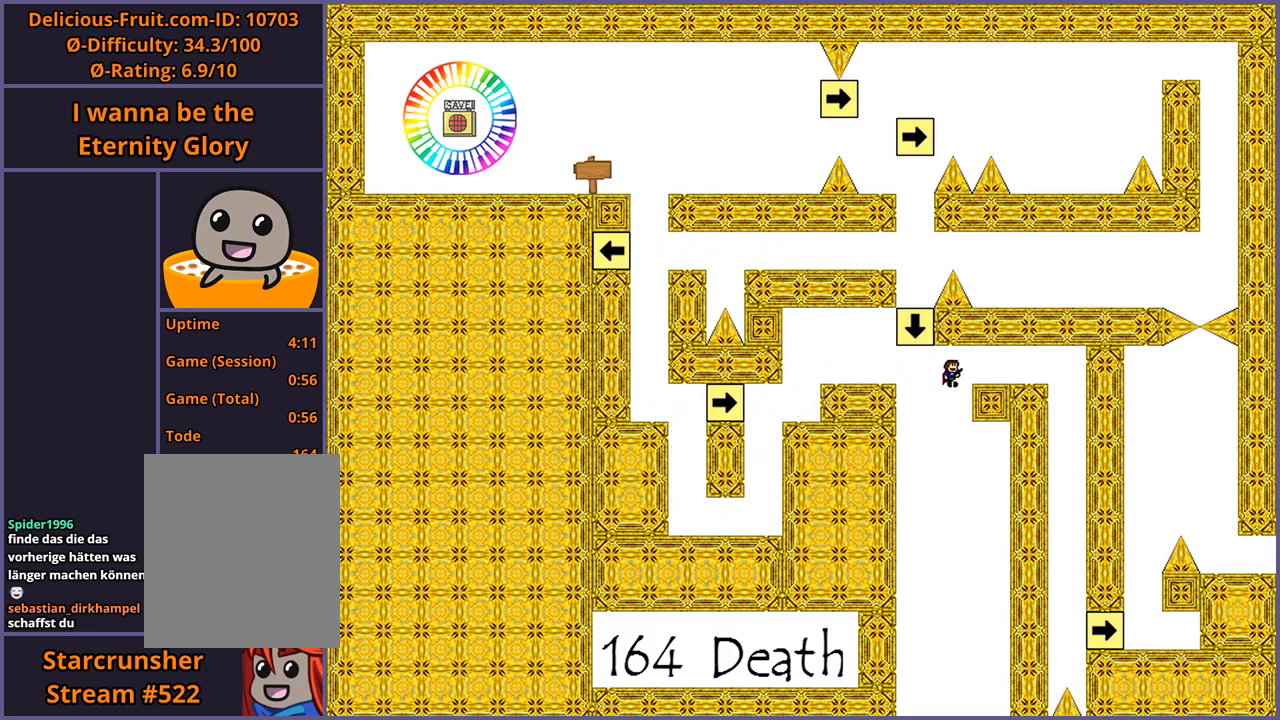
{"keys": ["right"], "events": [[160, "shift_l", "up"]]}
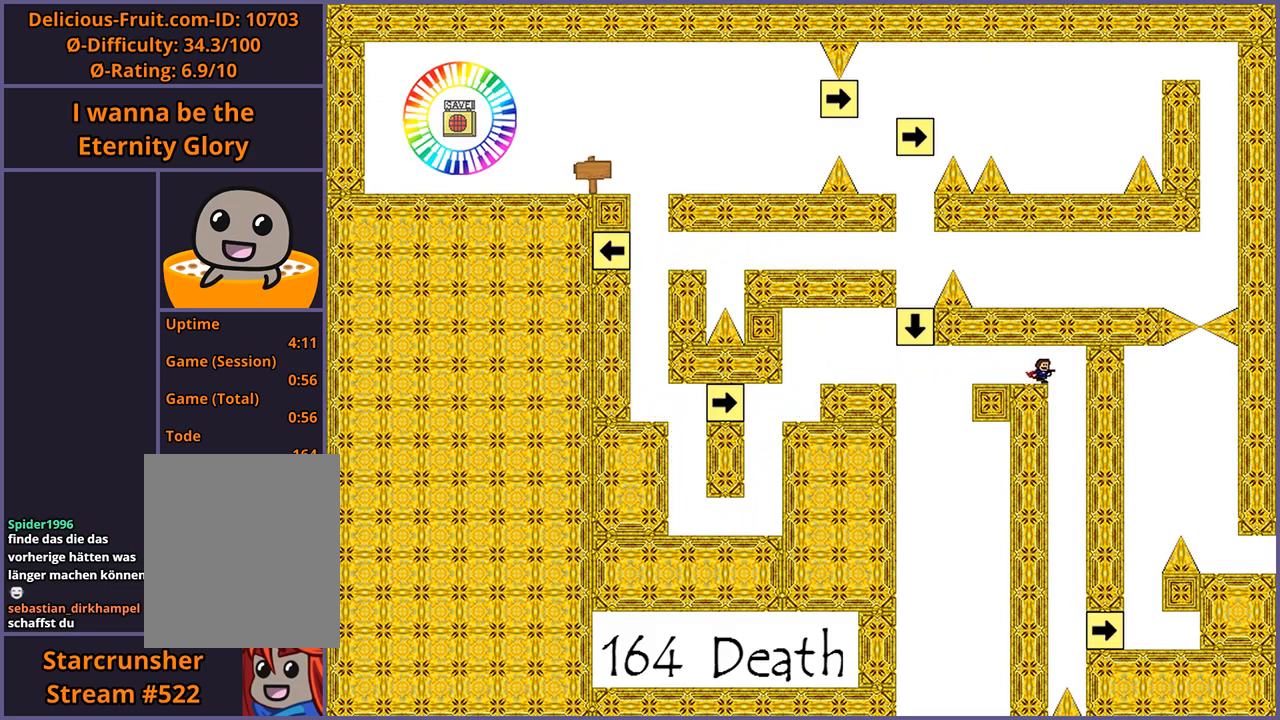
{"keys": [], "events": [[220, "right", "up"]]}
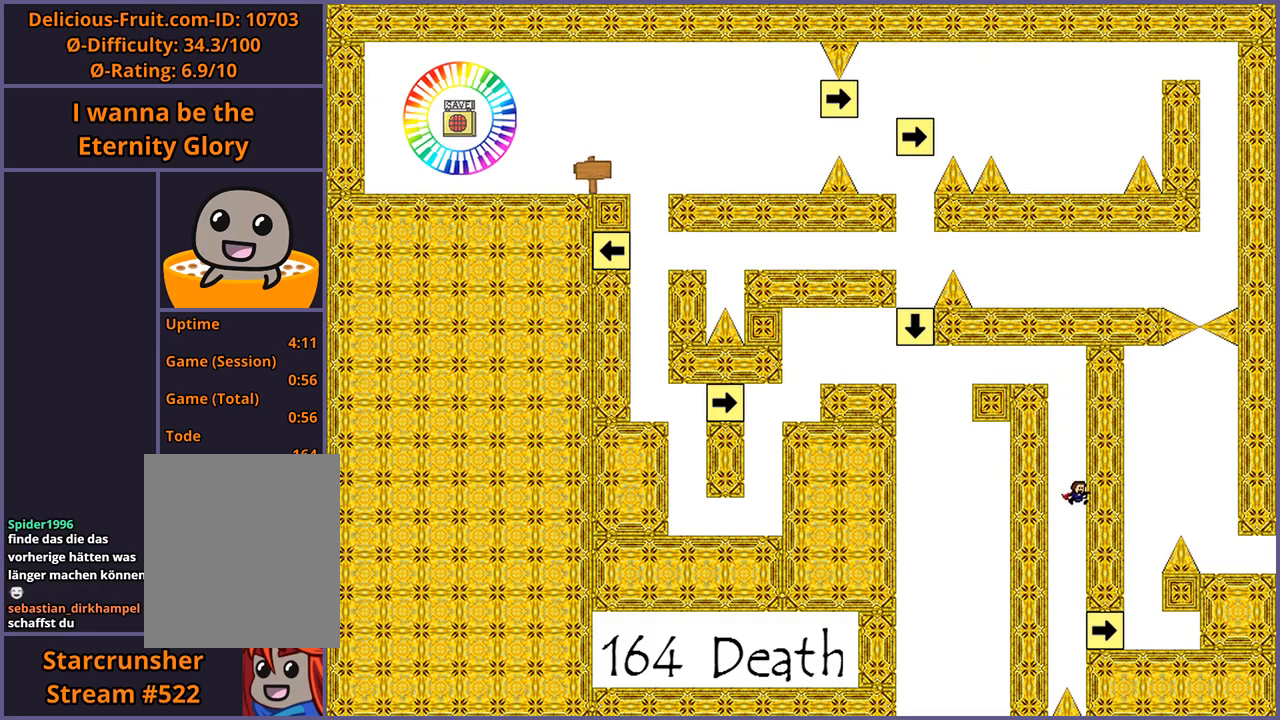
{"keys": [], "events": [[240, "shift_l", "down"], [240, "z", "down"], [340, "shift_l", "up"], [340, "z", "up"]]}